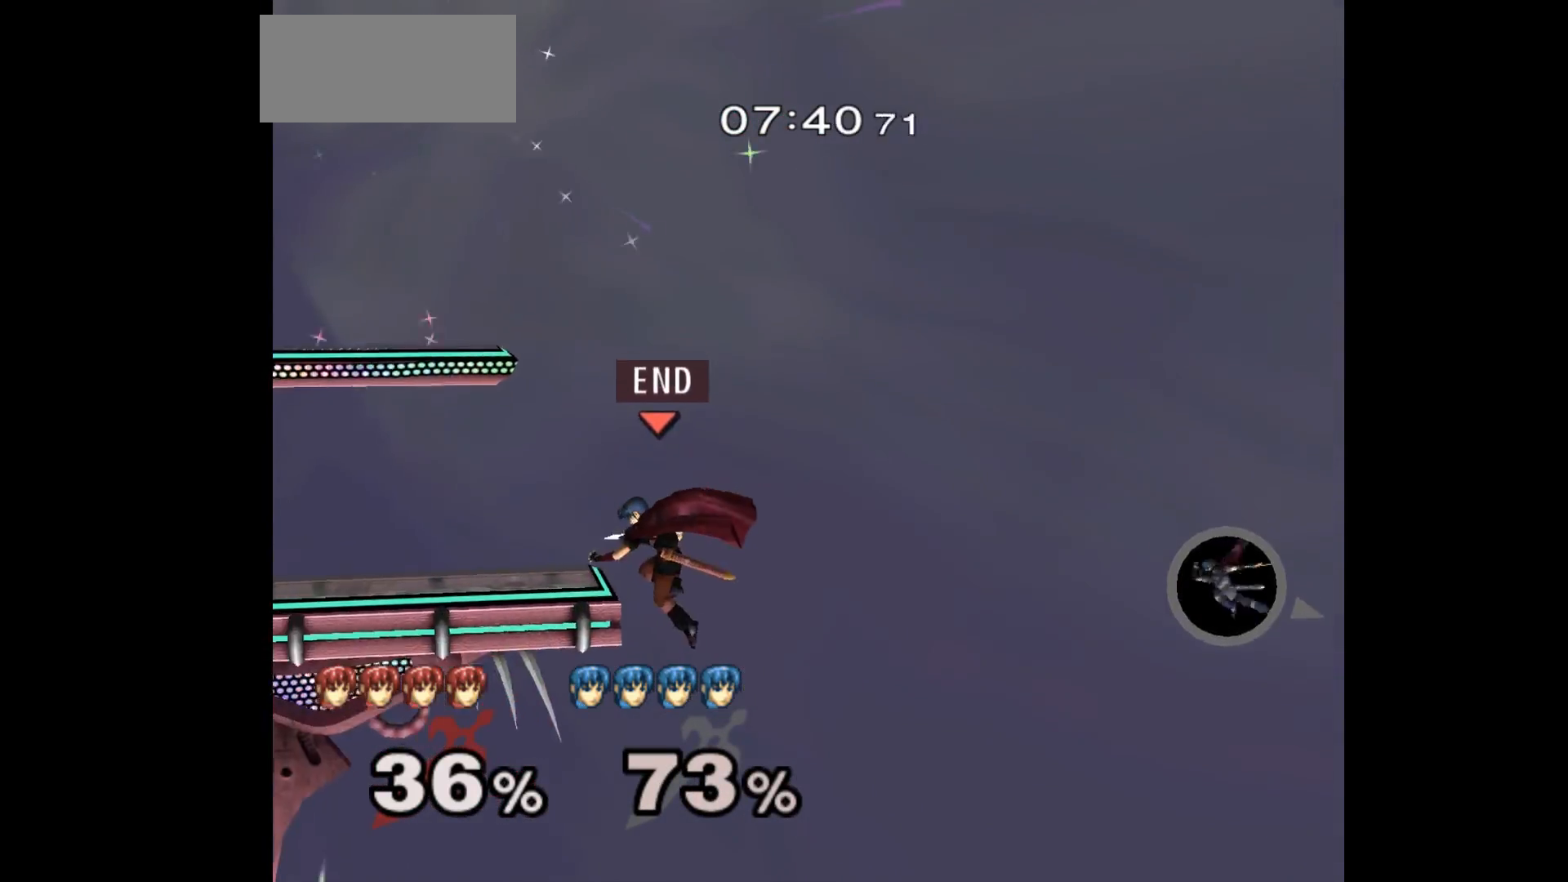
Gameplay with a controller (Nintendo layout); each line is a JSON object with the inputs held at the frame after it. "events" lists button and stick changes between this image and that frame as [ms after this image, input, new state], when the widget could be followed in between. Not read: L3 R3 START right_stick.
{"buttons": [], "left_stick": "right", "events": [[83, "left_stick", "center"], [300, "left_stick", "right"]]}
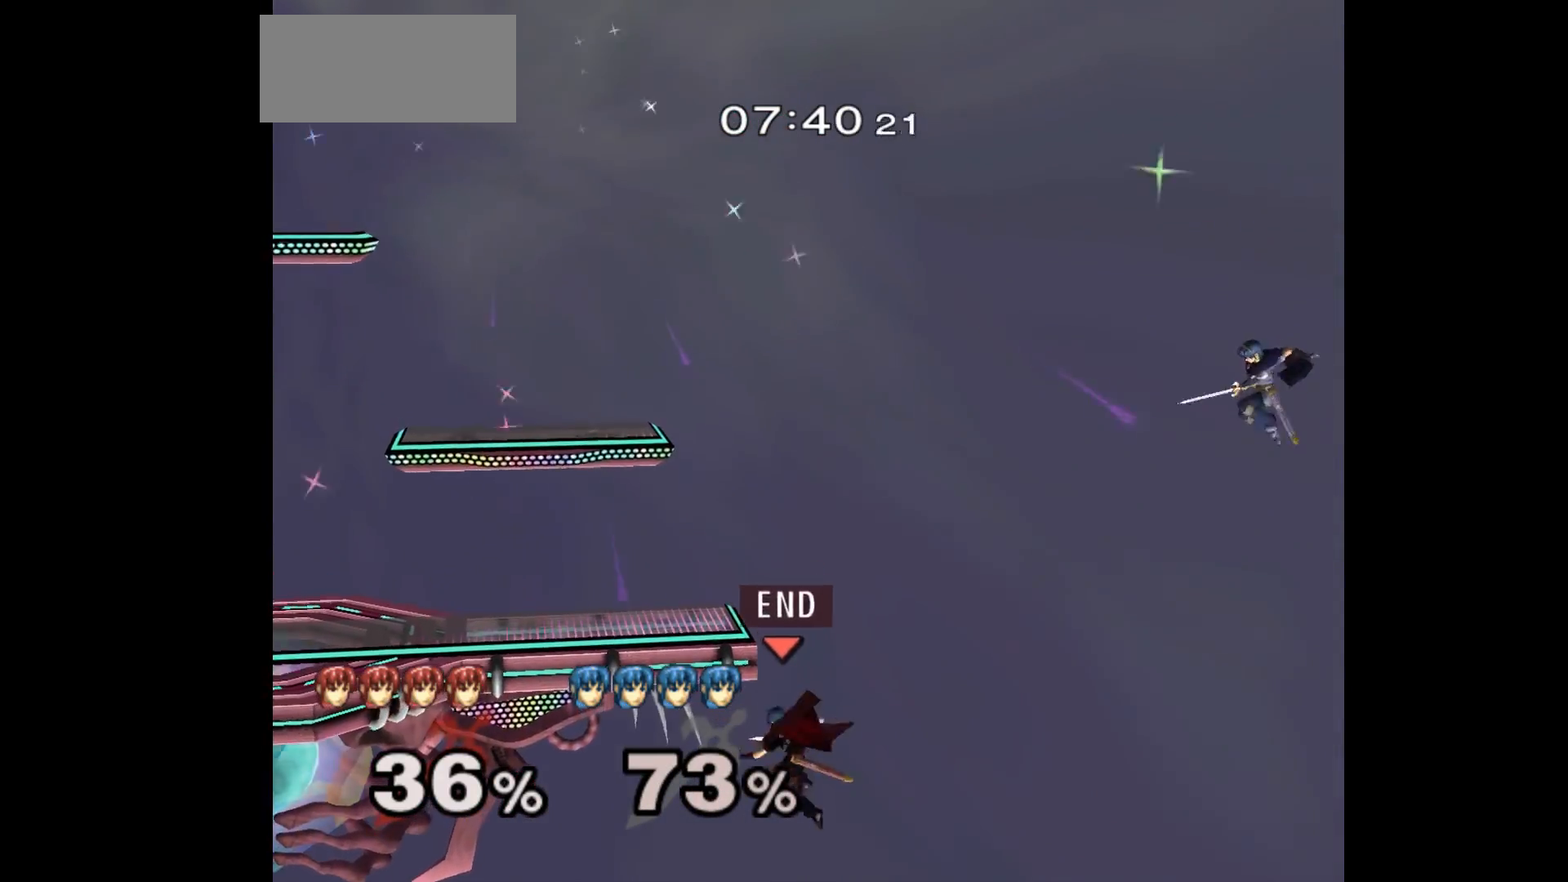
{"buttons": [], "left_stick": "up-left"}
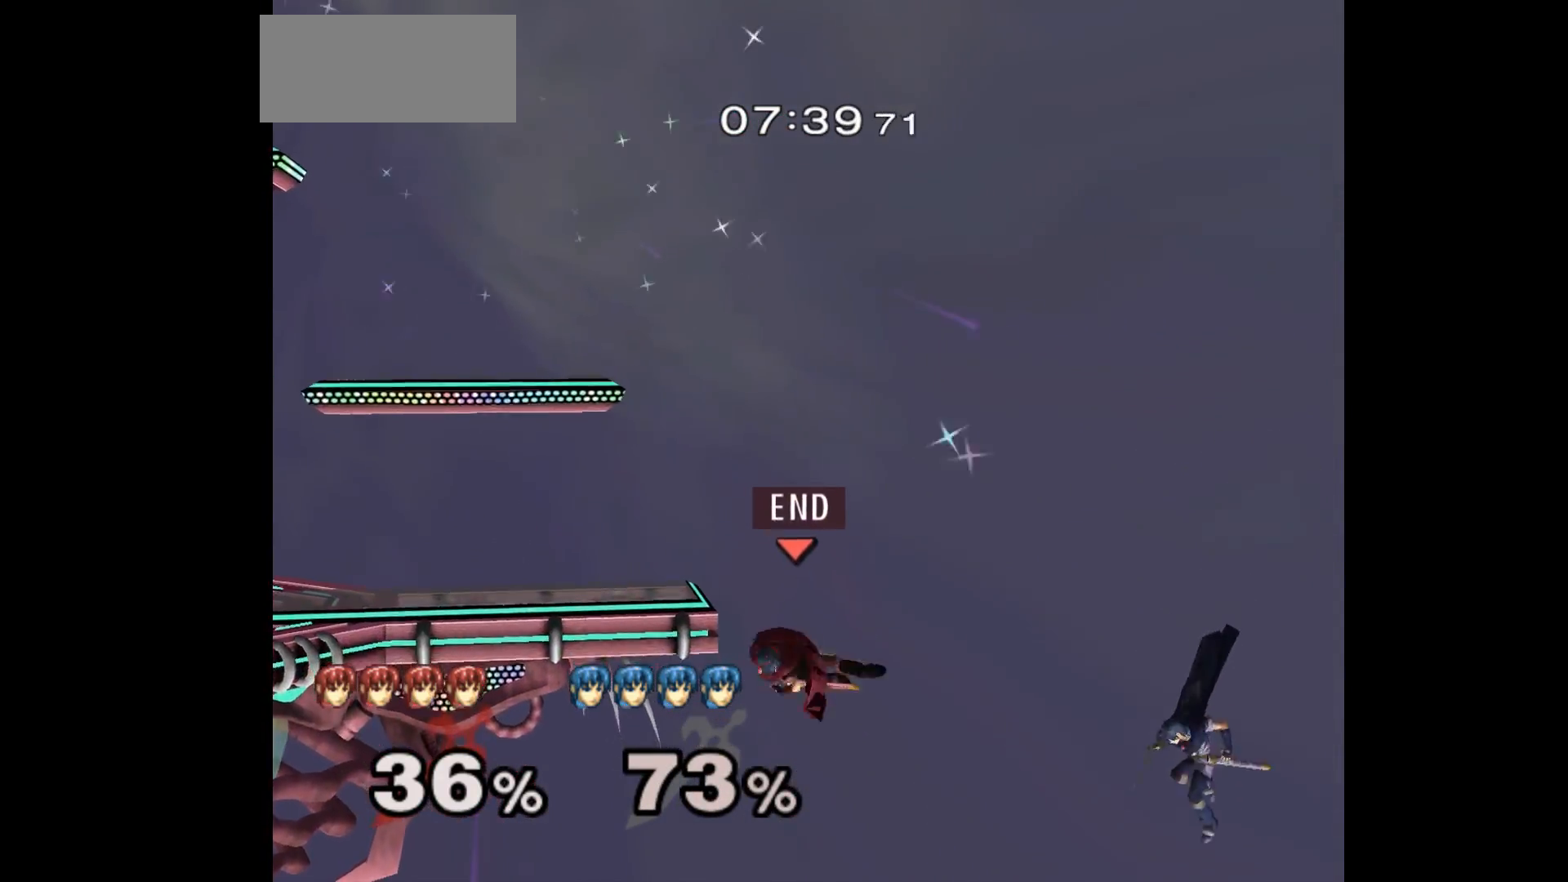
{"buttons": [], "left_stick": "up-left", "events": [[83, "left_stick", "up-right"], [200, "left_stick", "center"], [300, "left_stick", "right"], [367, "left_stick", "up-left"]]}
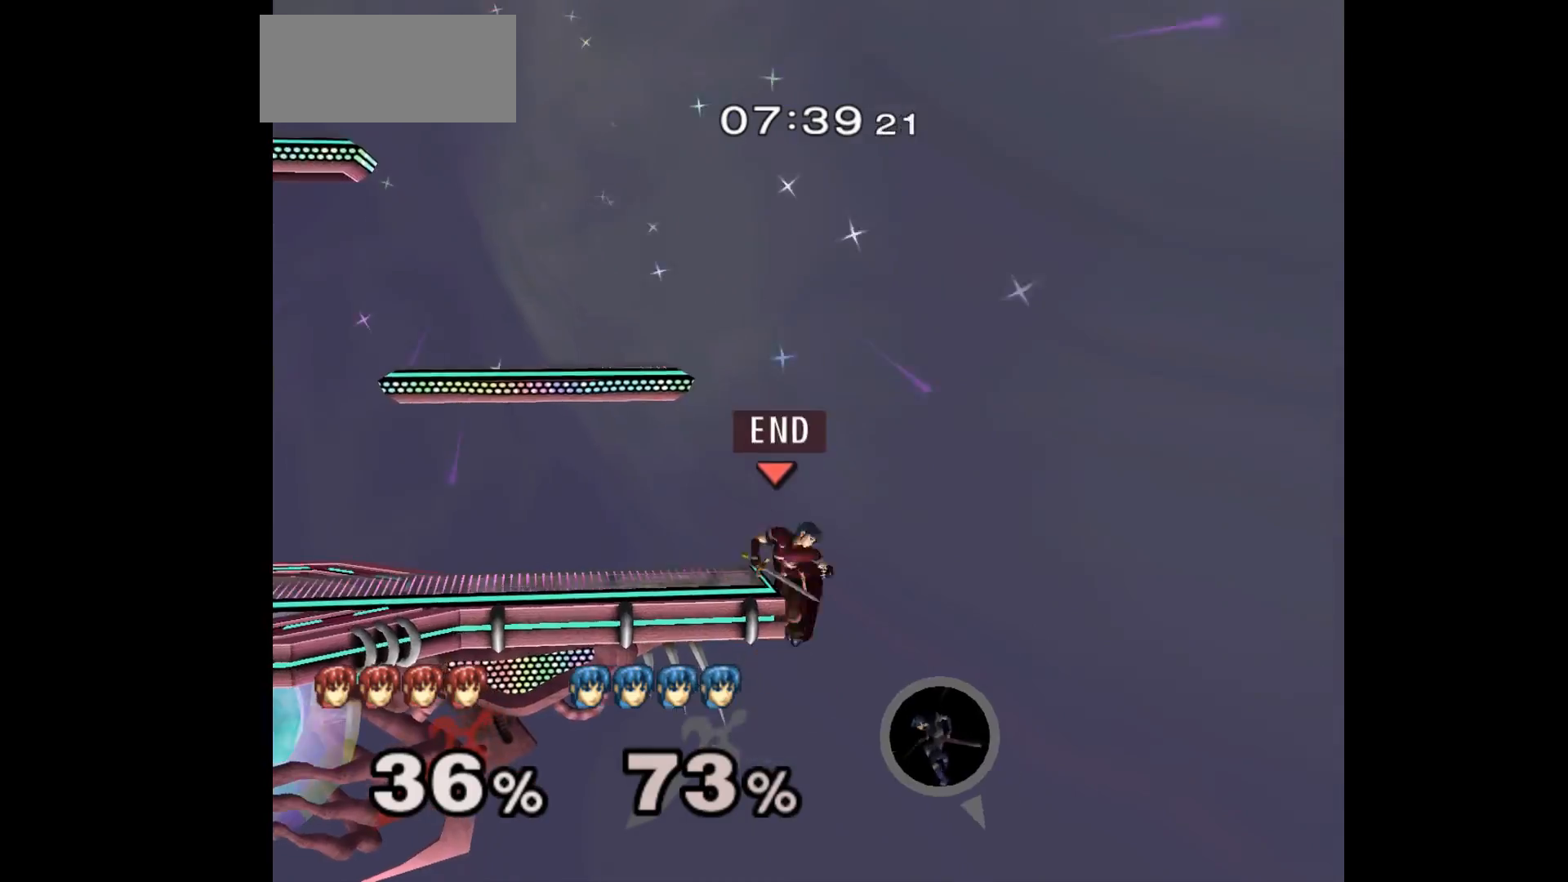
{"buttons": [], "left_stick": "left", "events": [[167, "L1", "down"], [167, "left_stick", "down-left"], [300, "L1", "up"], [350, "left_stick", "left"]]}
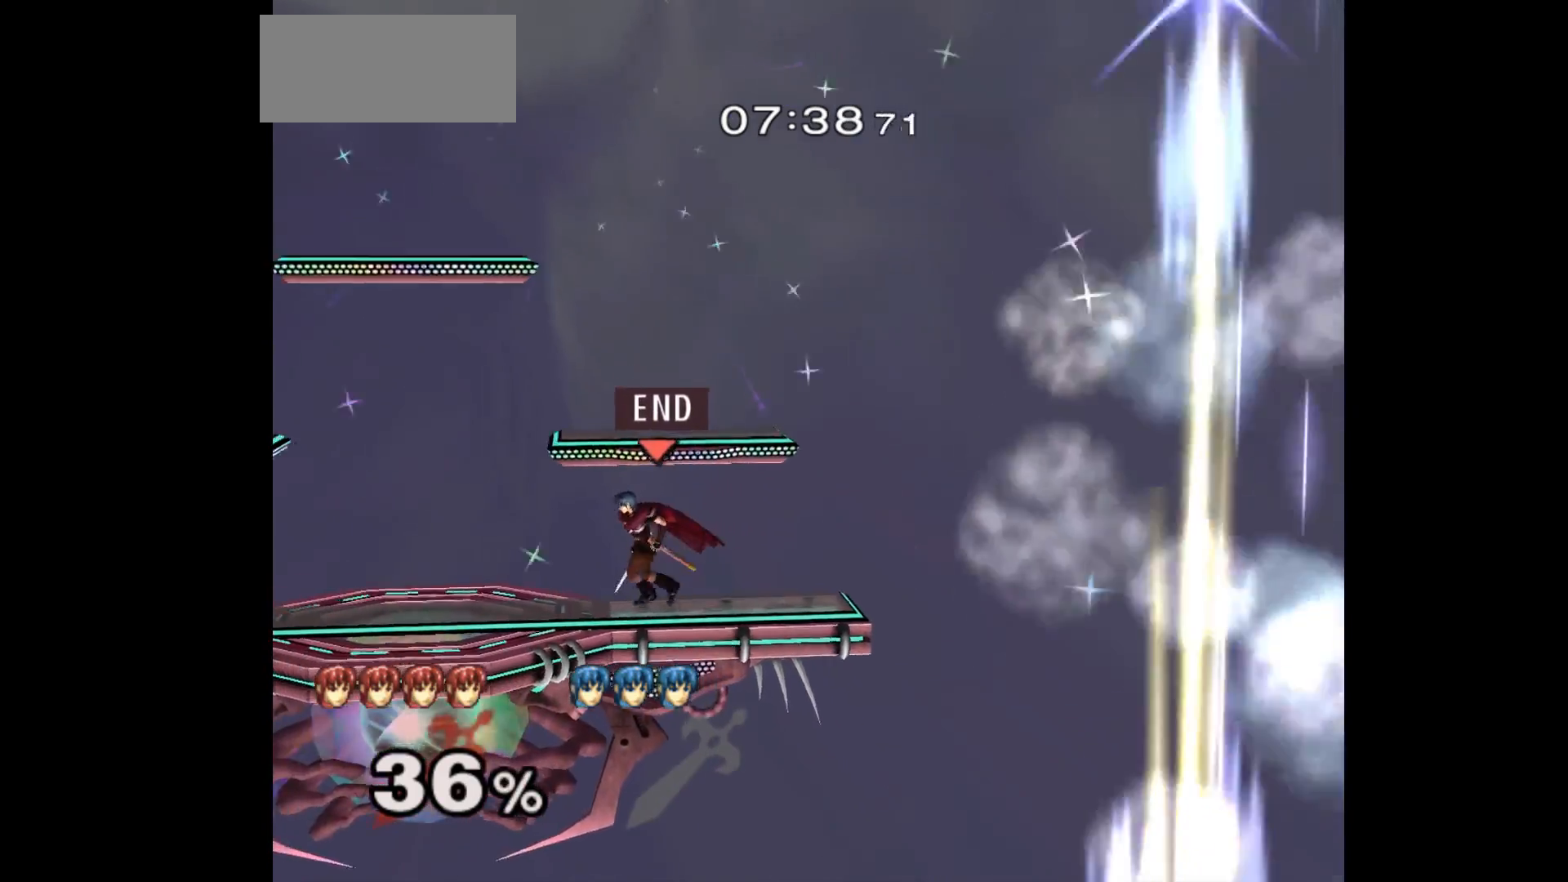
{"buttons": [], "left_stick": "left"}
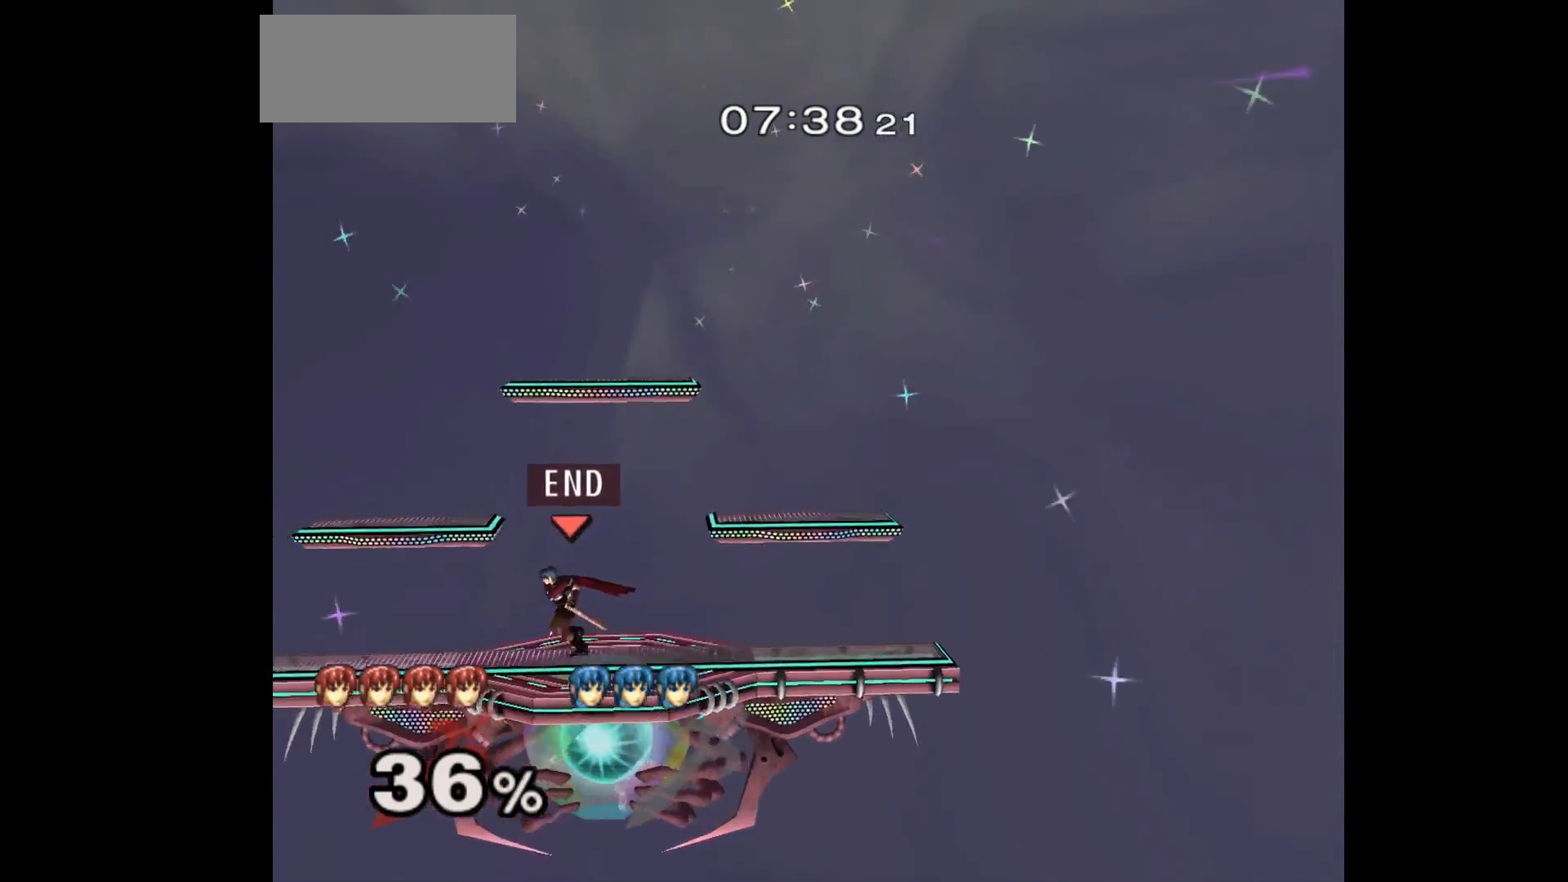
{"buttons": ["L1"], "left_stick": "down-left", "events": [[100, "left_stick", "right"], [217, "left_stick", "center"], [350, "left_stick", "up"], [400, "L1", "down"], [433, "left_stick", "down-left"]]}
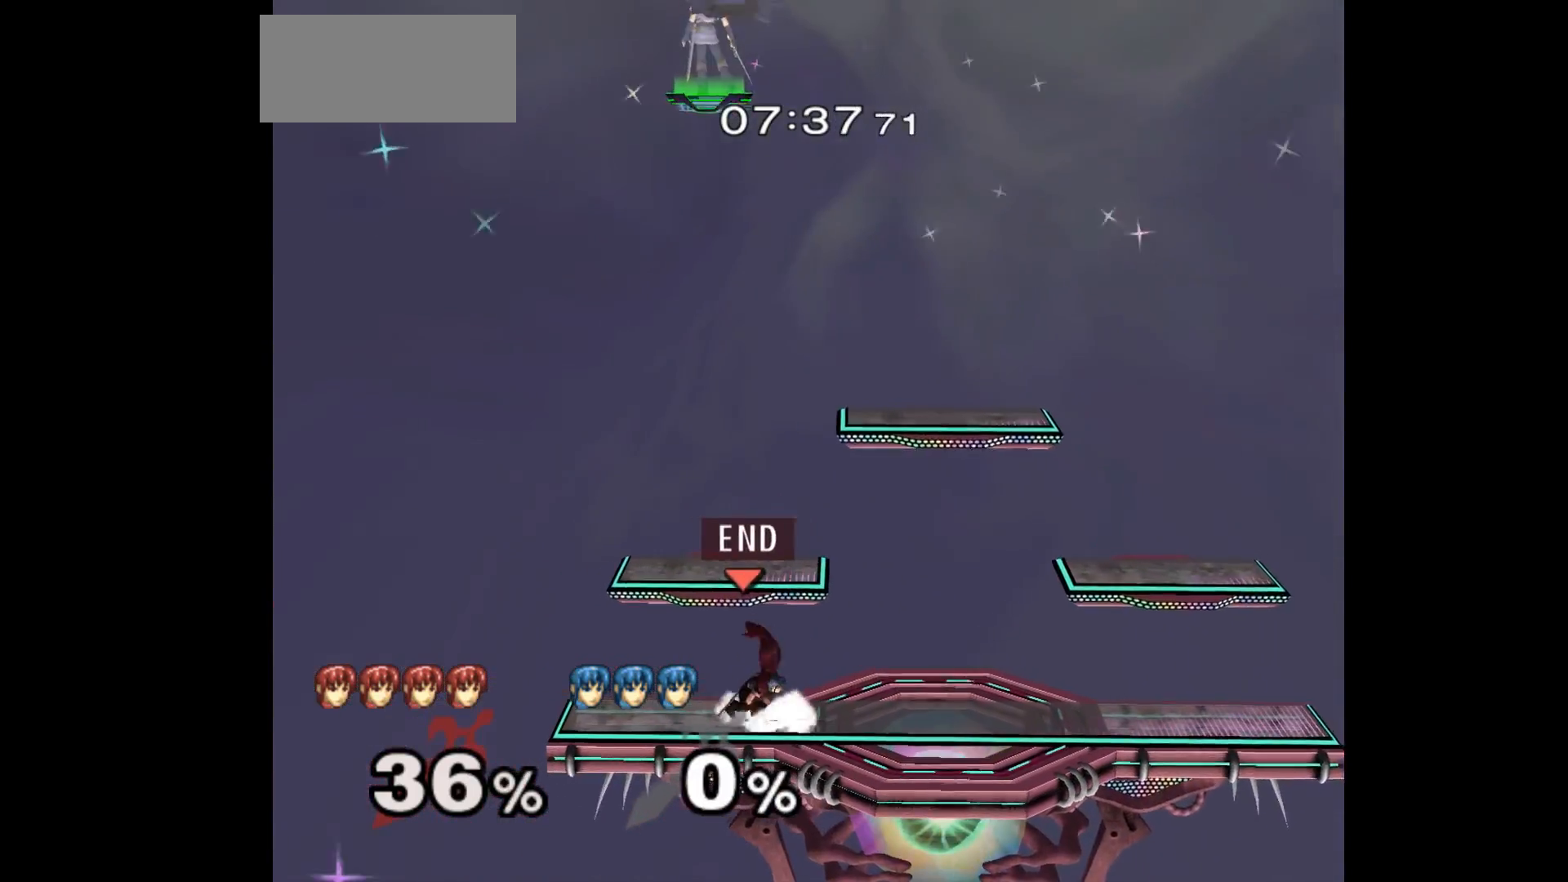
{"buttons": [], "left_stick": "center", "events": [[50, "L1", "up"], [50, "left_stick", "center"], [333, "left_stick", "right"], [467, "left_stick", "center"]]}
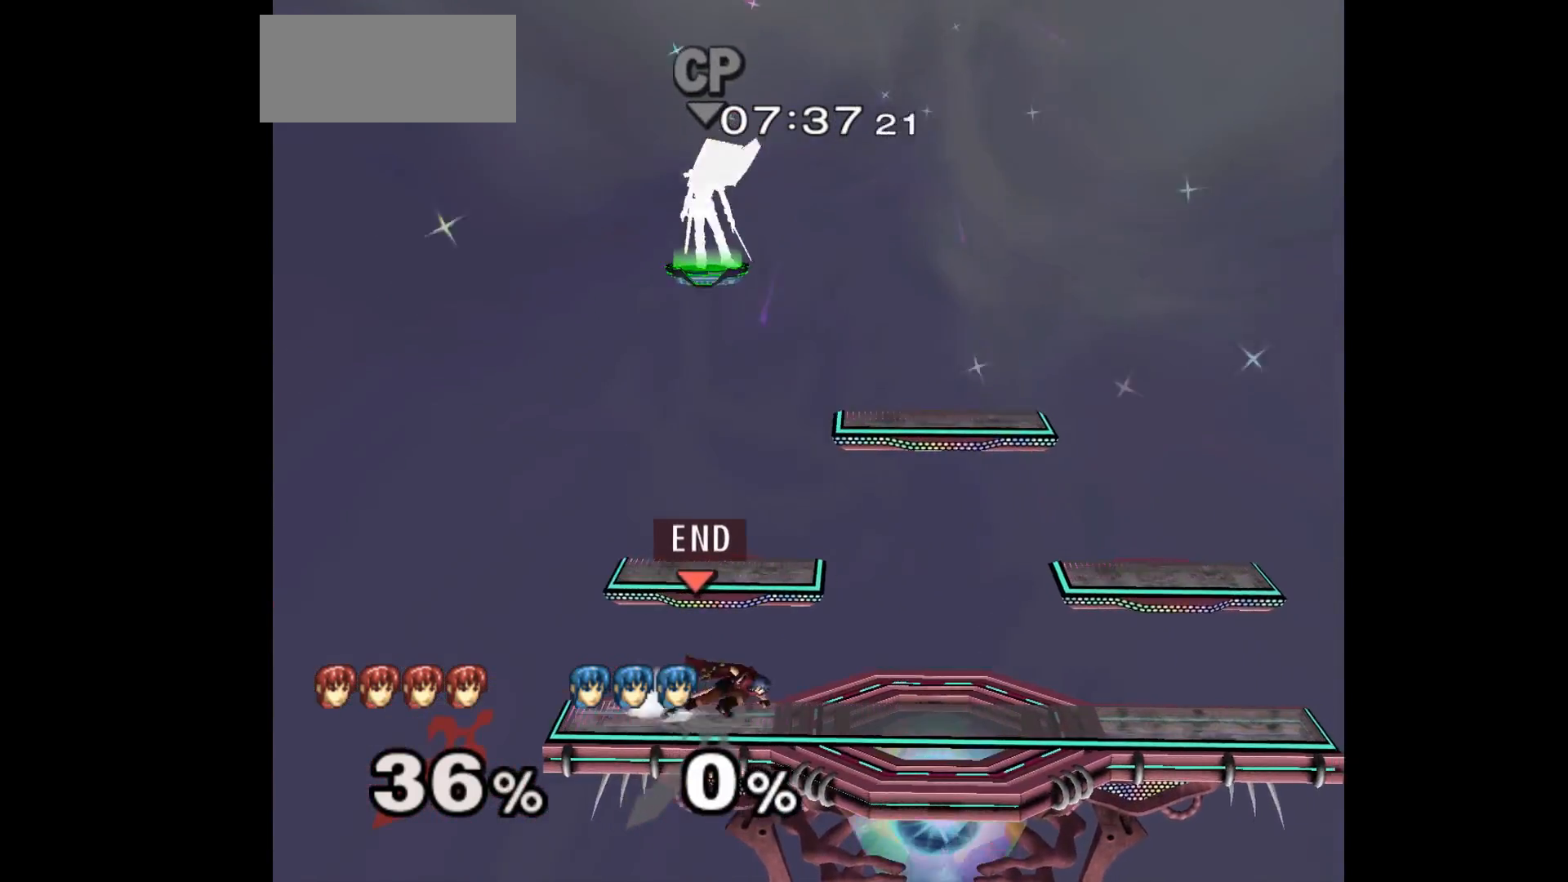
{"buttons": ["L1"], "left_stick": "down-right", "events": [[183, "left_stick", "down-right"], [250, "left_stick", "right"], [500, "L1", "down"], [500, "left_stick", "down-right"]]}
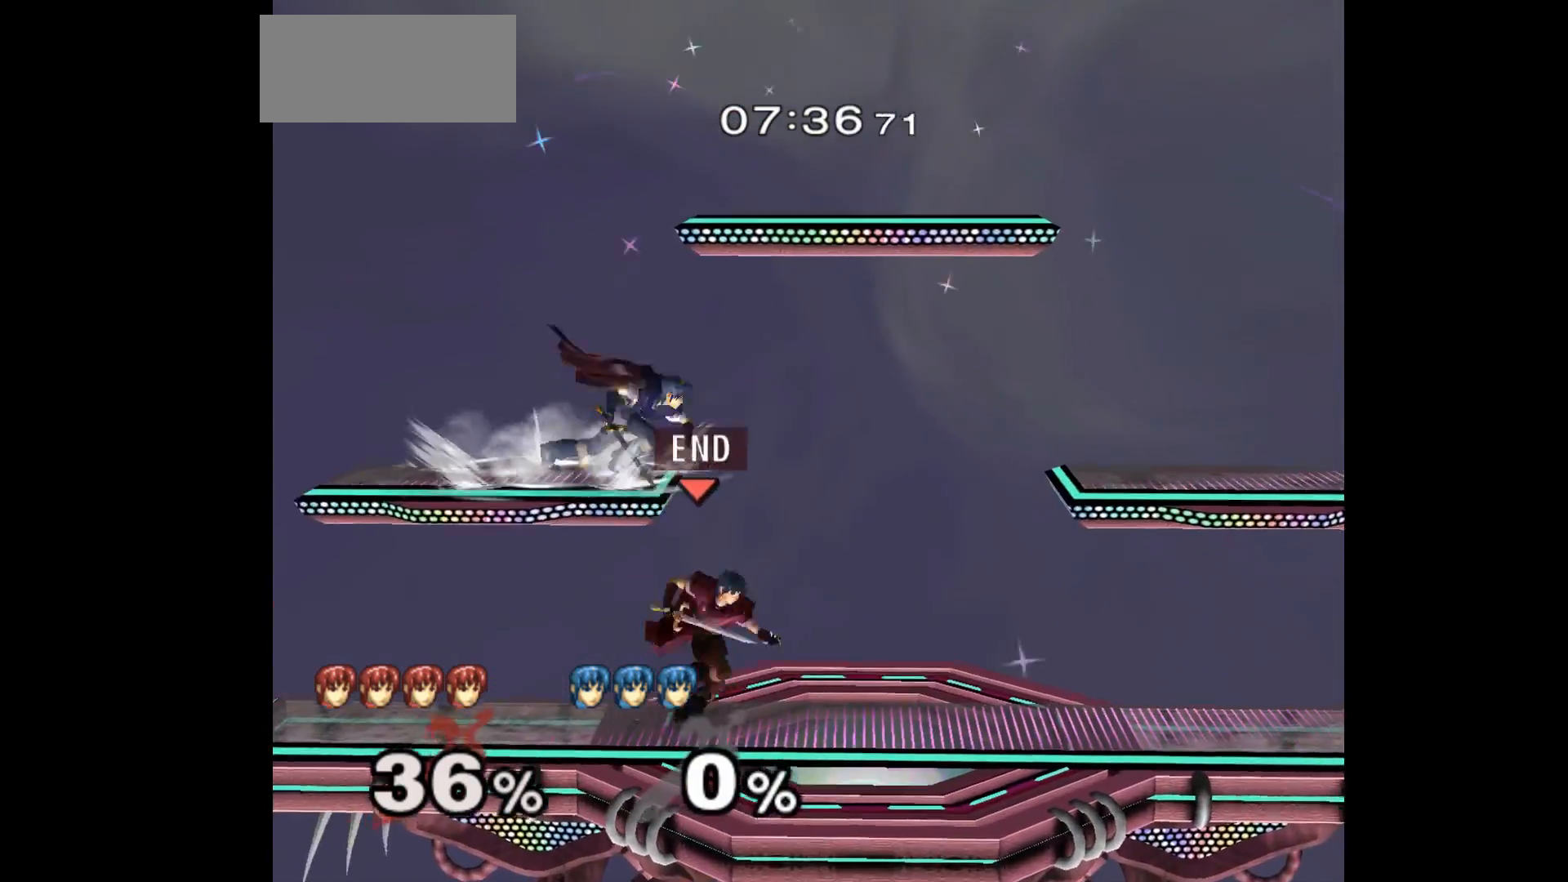
{"buttons": [], "left_stick": "left", "events": [[133, "L1", "up"], [150, "left_stick", "center"], [233, "left_stick", "right"], [367, "left_stick", "center"], [500, "left_stick", "left"]]}
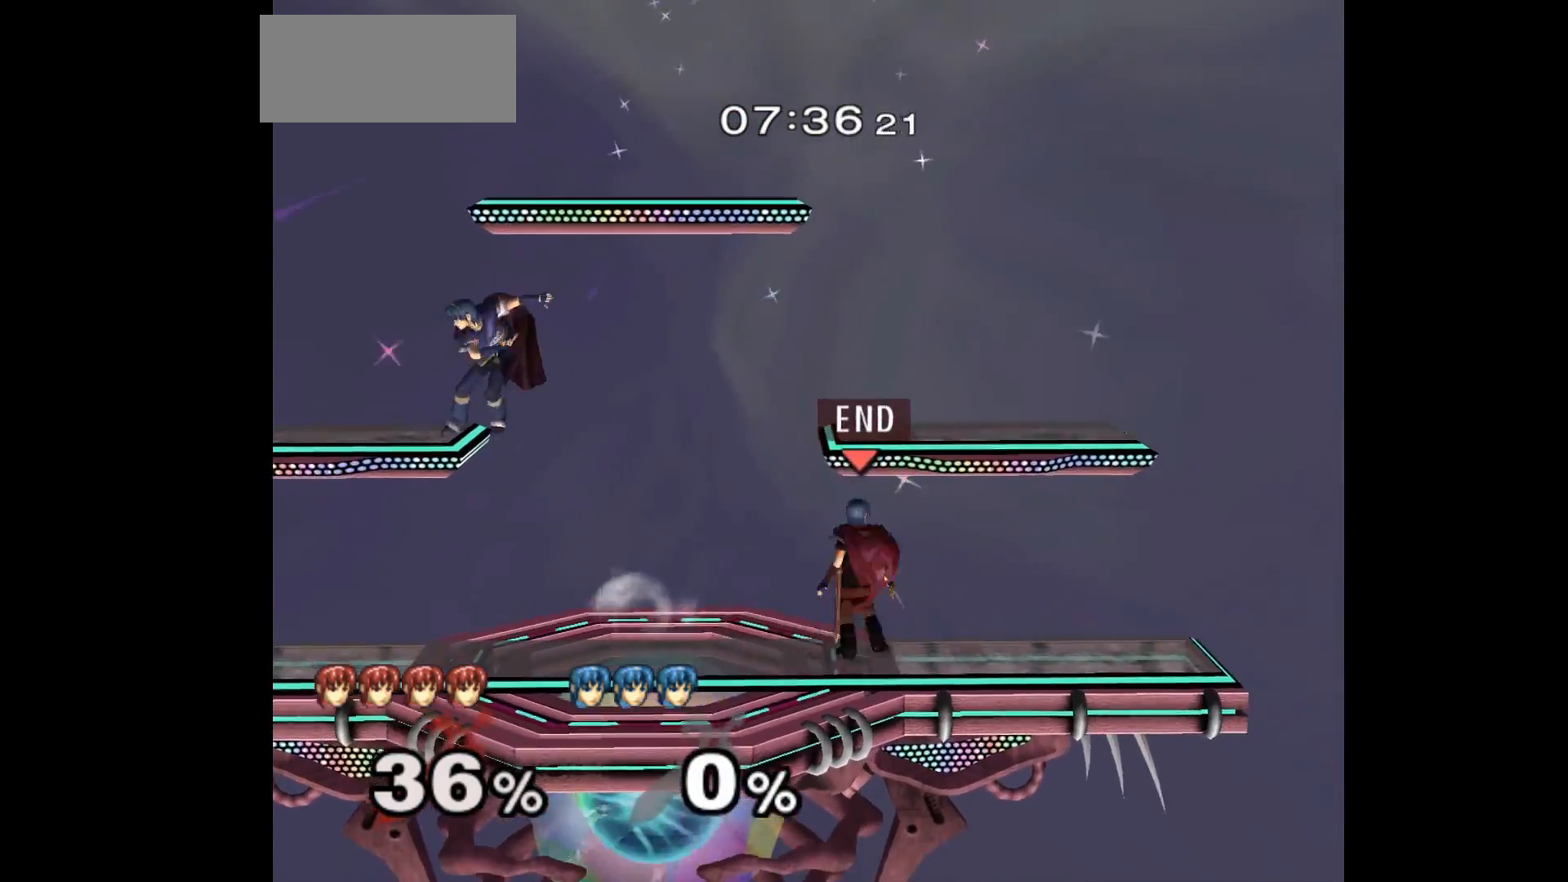
{"buttons": ["L1"], "left_stick": "down-left", "events": [[100, "left_stick", "up-right"], [150, "L1", "down"], [167, "left_stick", "down-right"], [267, "L1", "up"], [267, "left_stick", "center"], [317, "left_stick", "up-left"], [383, "left_stick", "down-left"], [400, "L1", "down"]]}
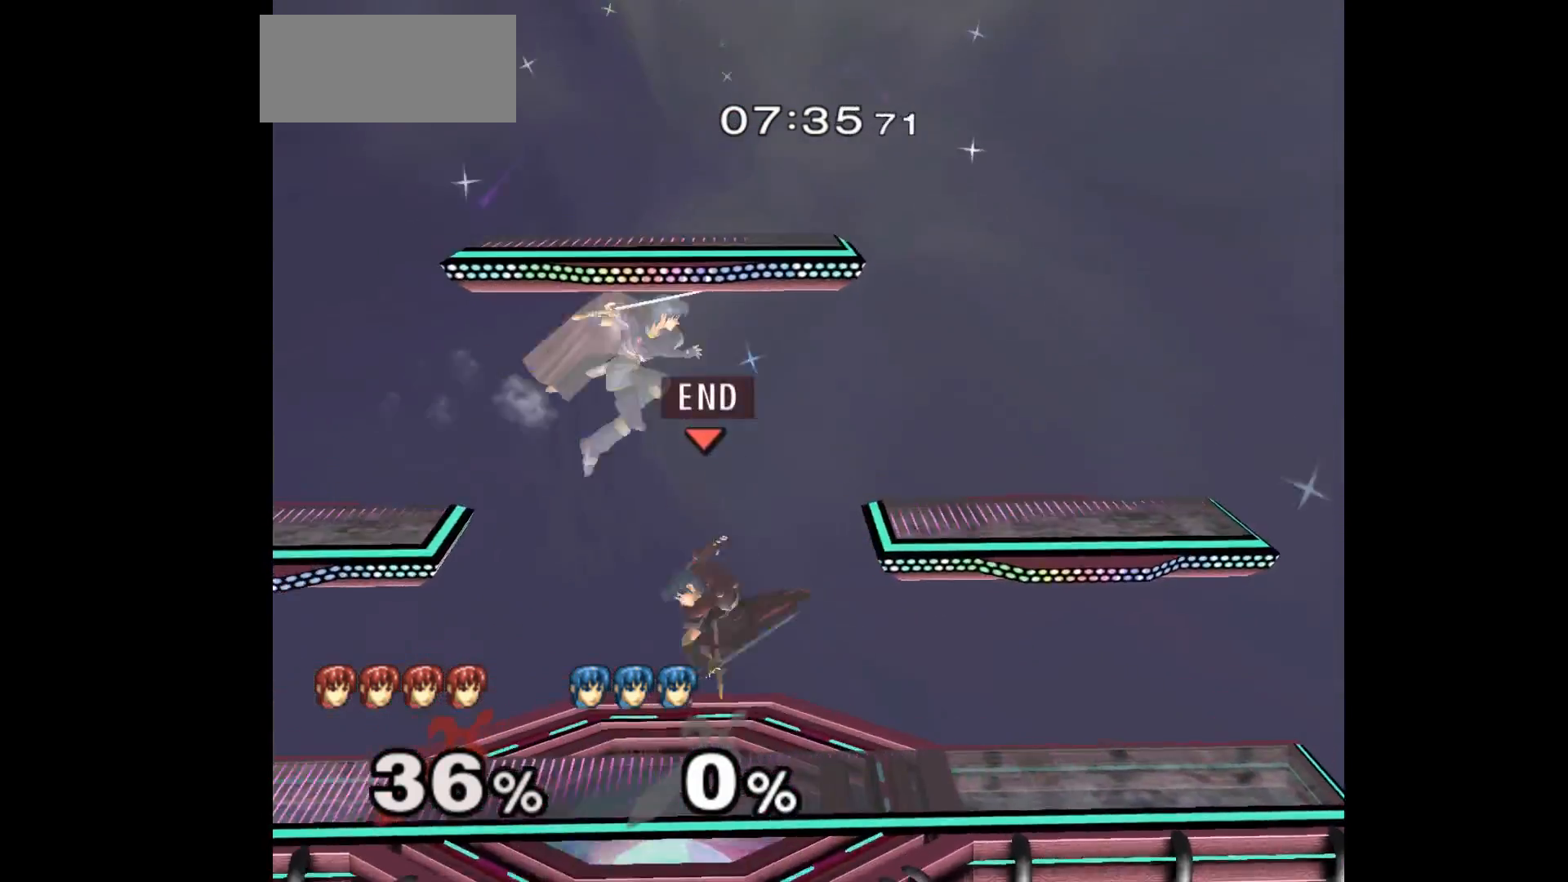
{"buttons": [], "left_stick": "center", "events": [[33, "left_stick", "center"], [50, "L1", "up"], [283, "left_stick", "down-left"], [450, "left_stick", "center"]]}
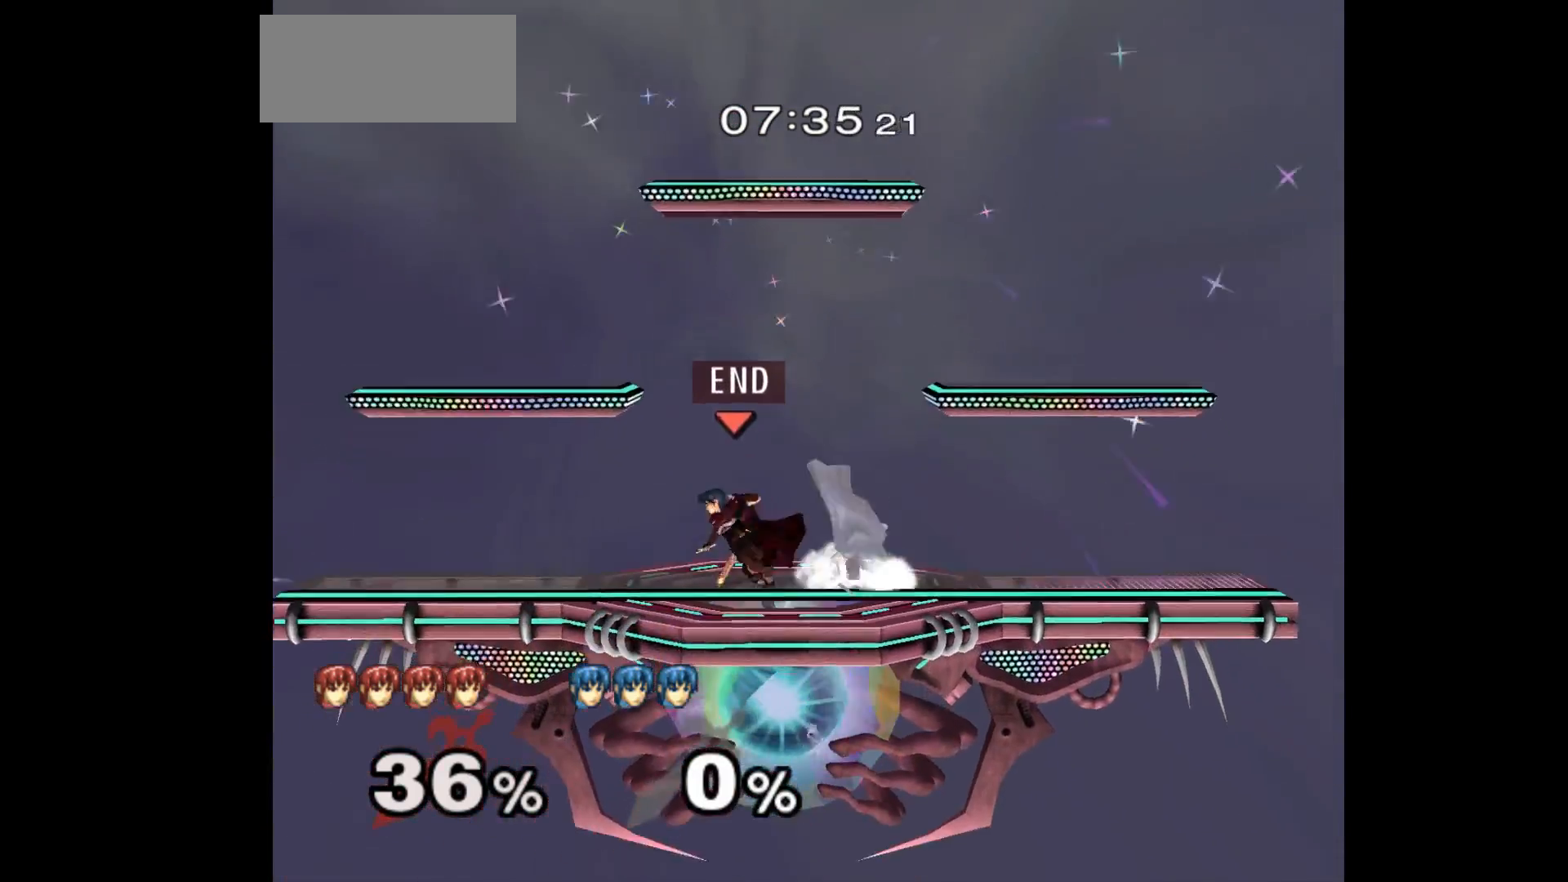
{"buttons": ["L1"], "left_stick": "center", "events": [[67, "L1", "down"]]}
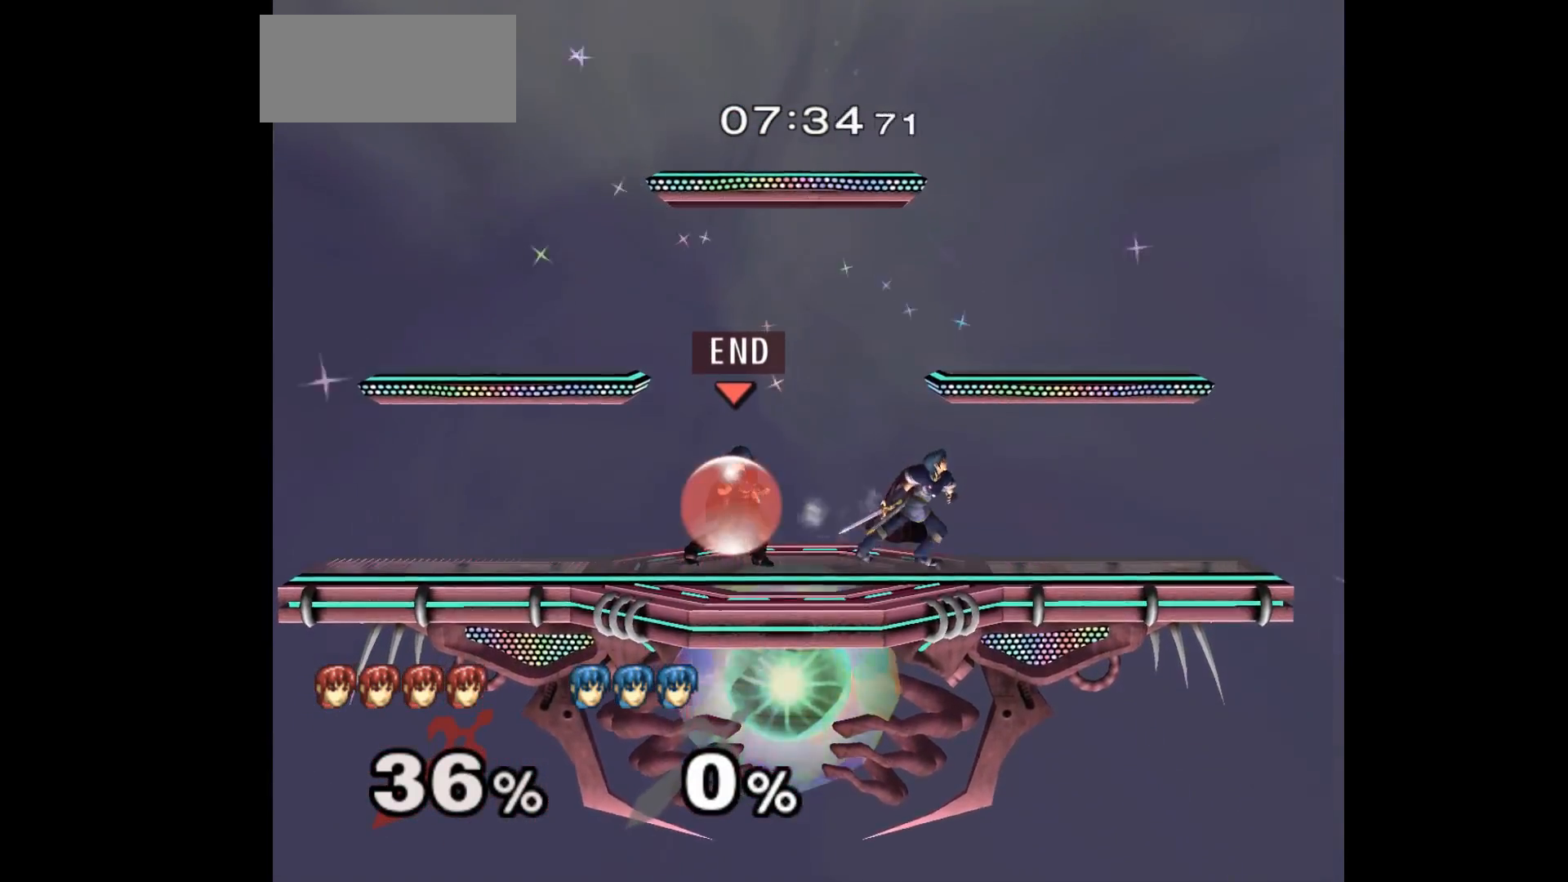
{"buttons": [], "left_stick": "left", "events": [[150, "L1", "up"], [167, "left_stick", "up"], [250, "L1", "down"], [250, "left_stick", "down-left"], [367, "L1", "up"], [383, "left_stick", "center"], [450, "left_stick", "left"]]}
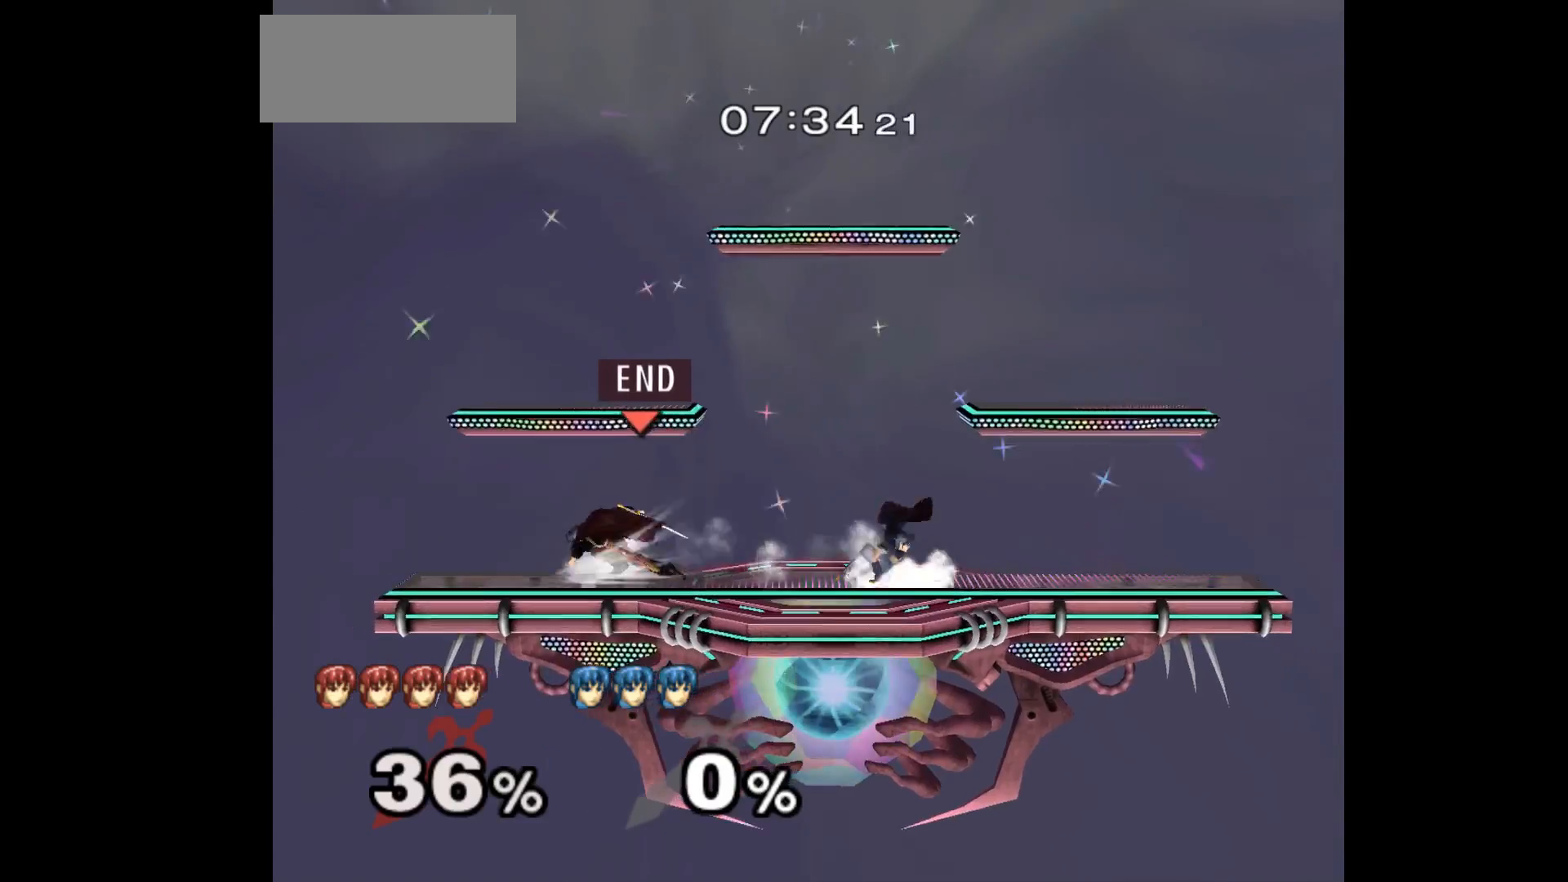
{"buttons": [], "left_stick": "center", "events": [[33, "left_stick", "right"], [183, "left_stick", "center"], [283, "left_stick", "up-left"], [367, "left_stick", "down-left"], [483, "left_stick", "center"]]}